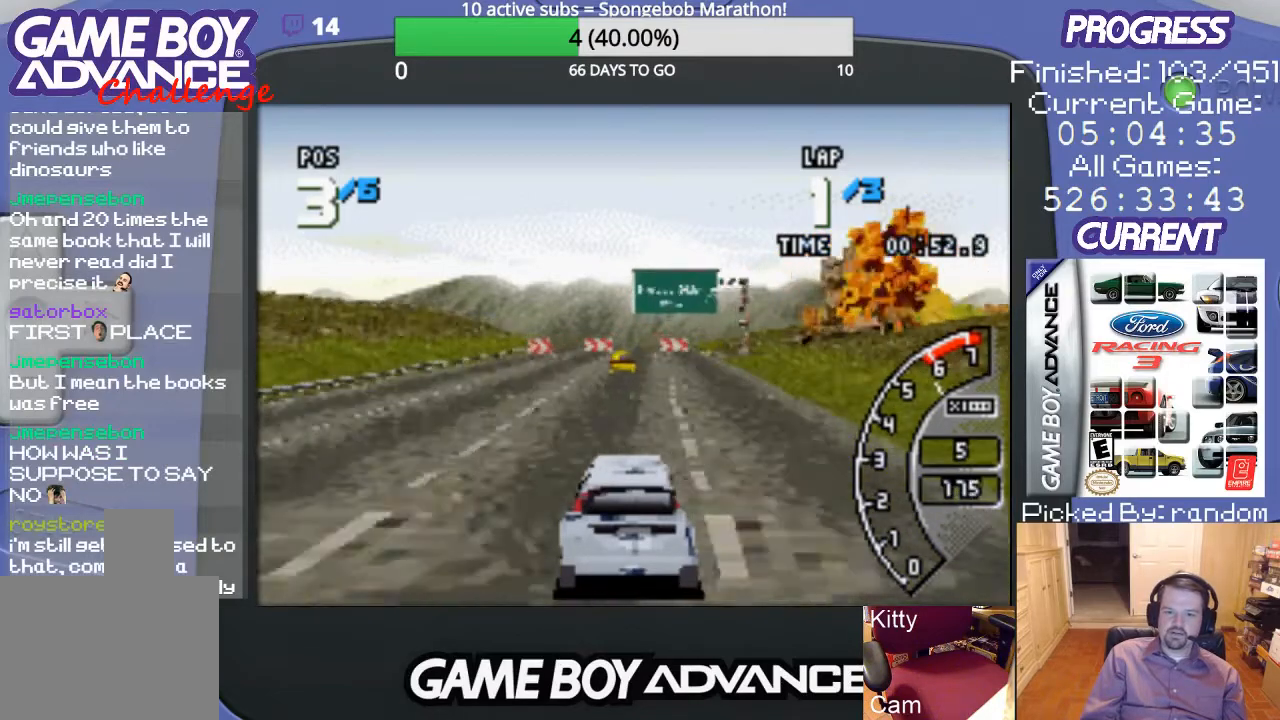
Gameplay with a controller (Nintendo layout); each line is a JSON object with the inputs held at the frame after it. "events" lists button and stick changes between this image and that frame as [ms after this image, input, new state], when the widget could be followed in between. Not read: L3 R3.
{"buttons": ["A", "DPAD_RIGHT"], "events": [[400, "DPAD_RIGHT", "down"]]}
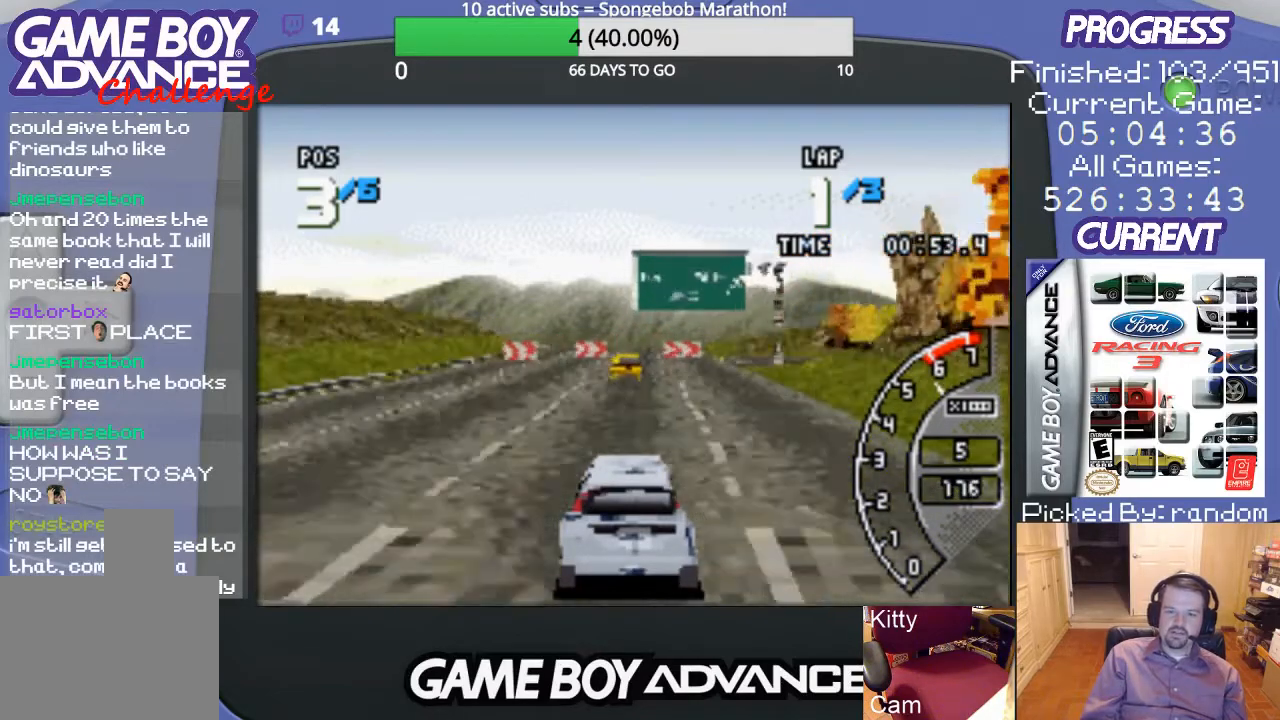
{"buttons": ["A", "DPAD_RIGHT"], "events": [[67, "DPAD_RIGHT", "up"], [467, "DPAD_RIGHT", "down"]]}
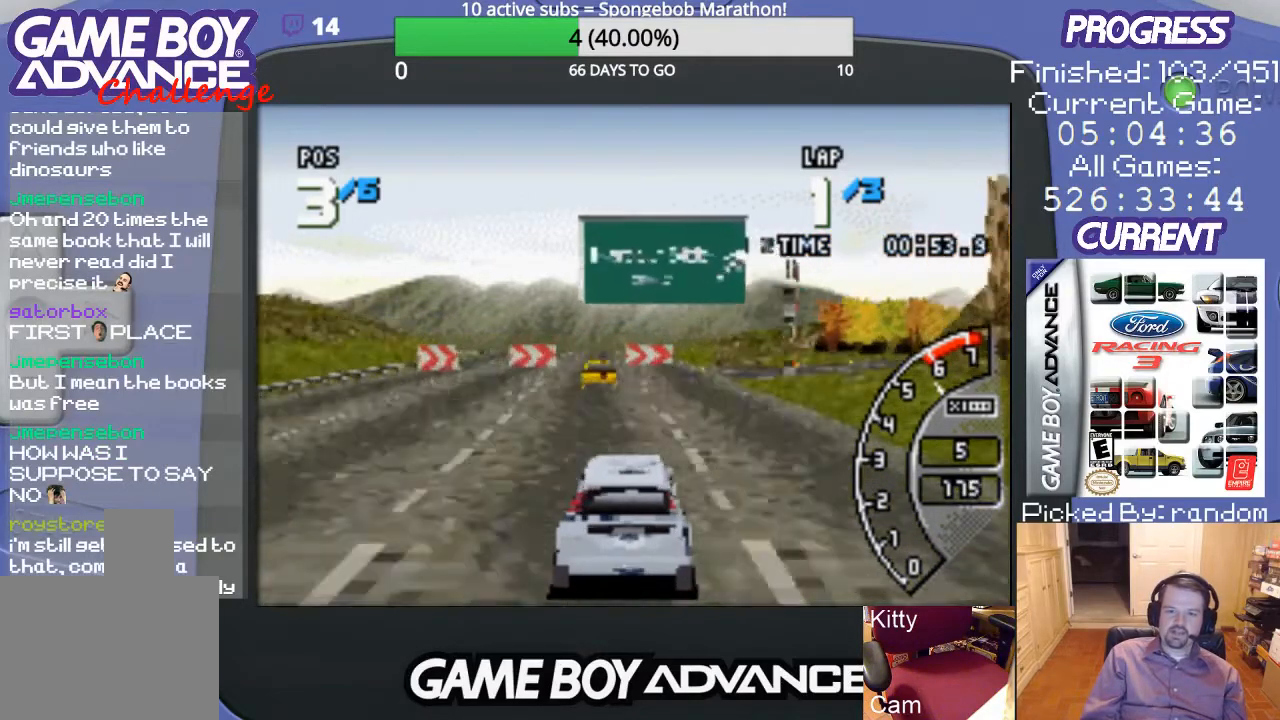
{"buttons": ["DPAD_RIGHT"], "events": [[167, "DPAD_RIGHT", "up"], [200, "DPAD_RIGHT", "down"], [233, "A", "up"], [333, "B", "down"], [500, "B", "up"]]}
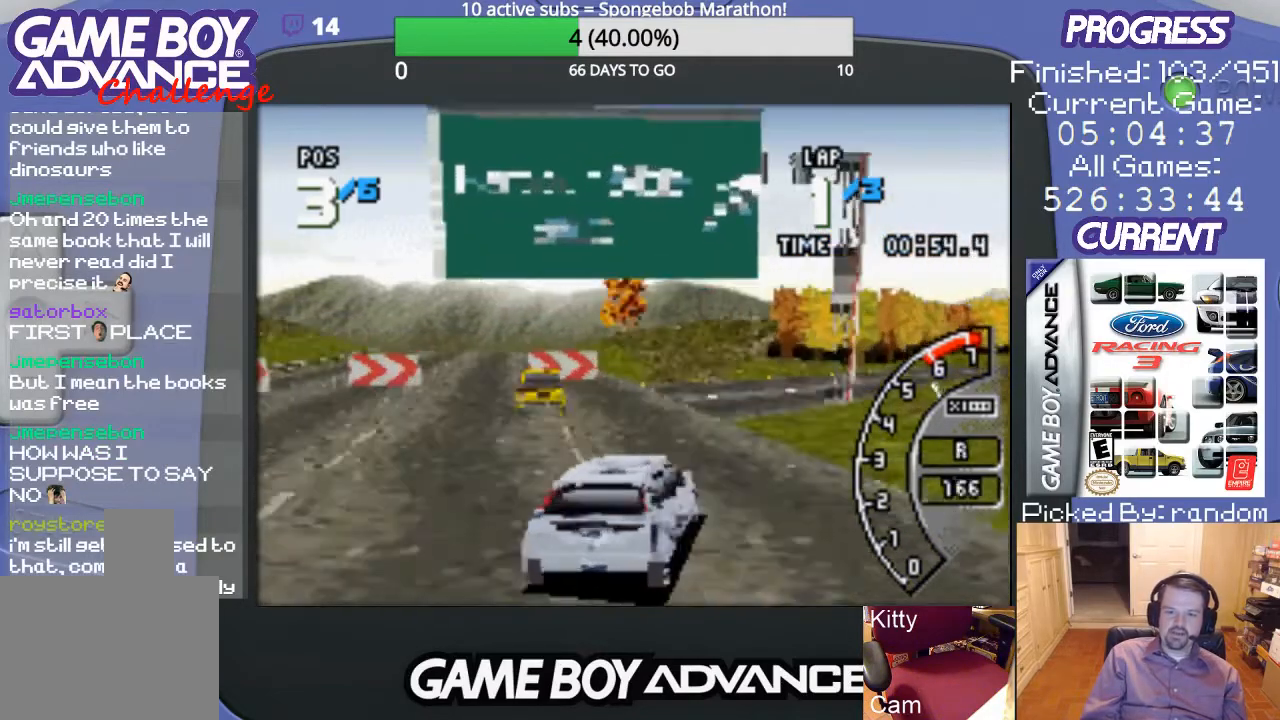
{"buttons": ["A", "DPAD_RIGHT"], "events": [[33, "DPAD_UP", "down"], [100, "DPAD_UP", "up"], [367, "DPAD_RIGHT", "up"], [400, "A", "down"], [467, "DPAD_RIGHT", "down"]]}
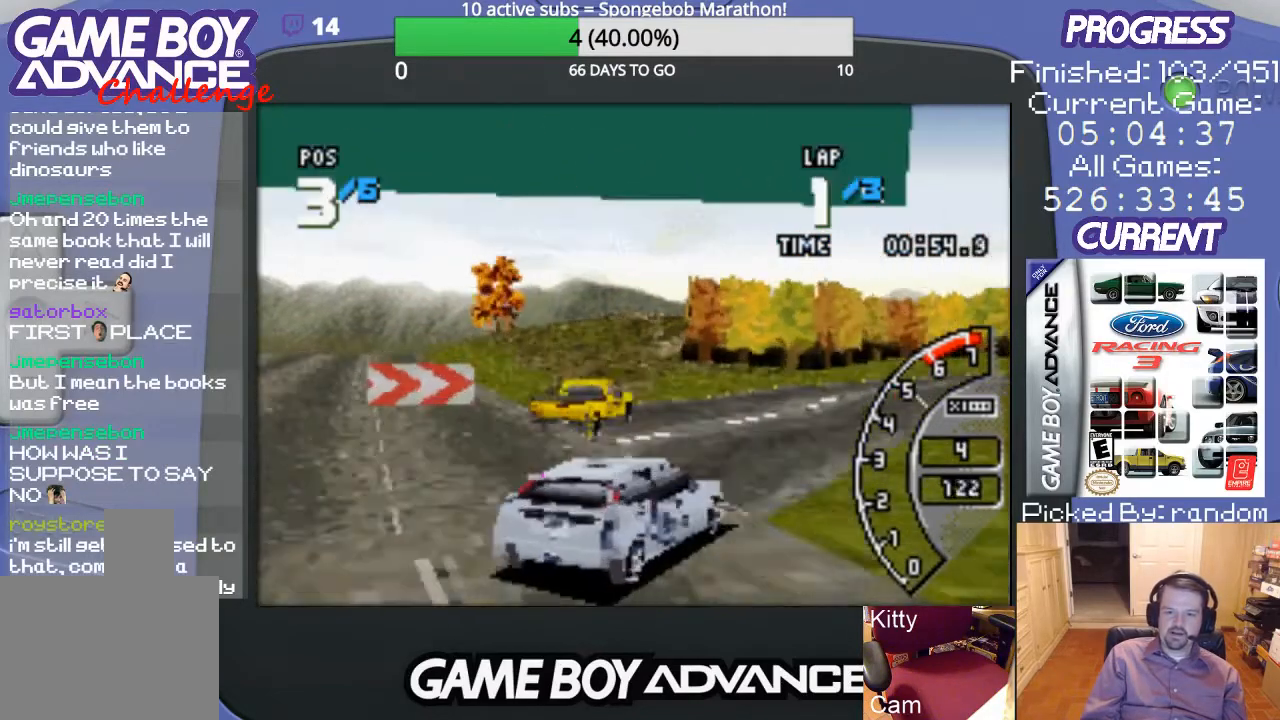
{"buttons": ["A"], "events": [[100, "DPAD_RIGHT", "up"], [167, "DPAD_RIGHT", "down"], [300, "DPAD_RIGHT", "up"]]}
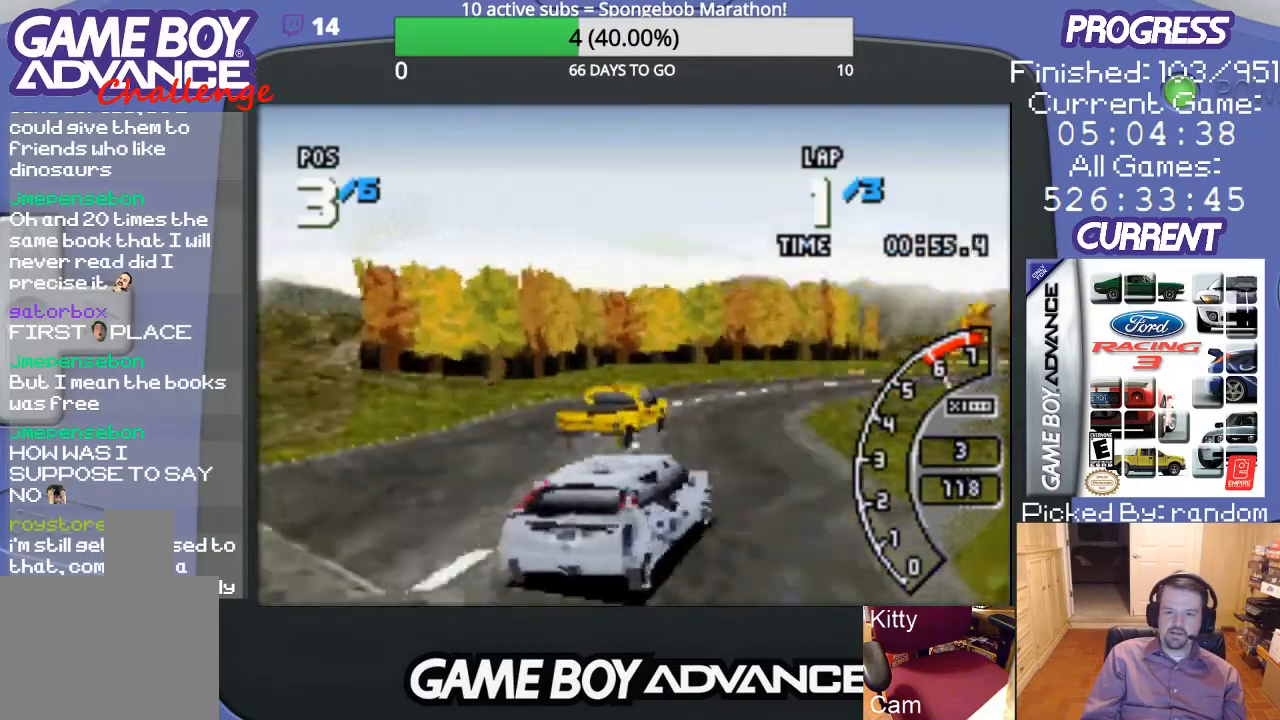
{"buttons": ["A", "DPAD_LEFT"], "events": [[67, "DPAD_RIGHT", "down"], [100, "DPAD_RIGHT", "up"], [300, "DPAD_LEFT", "down"]]}
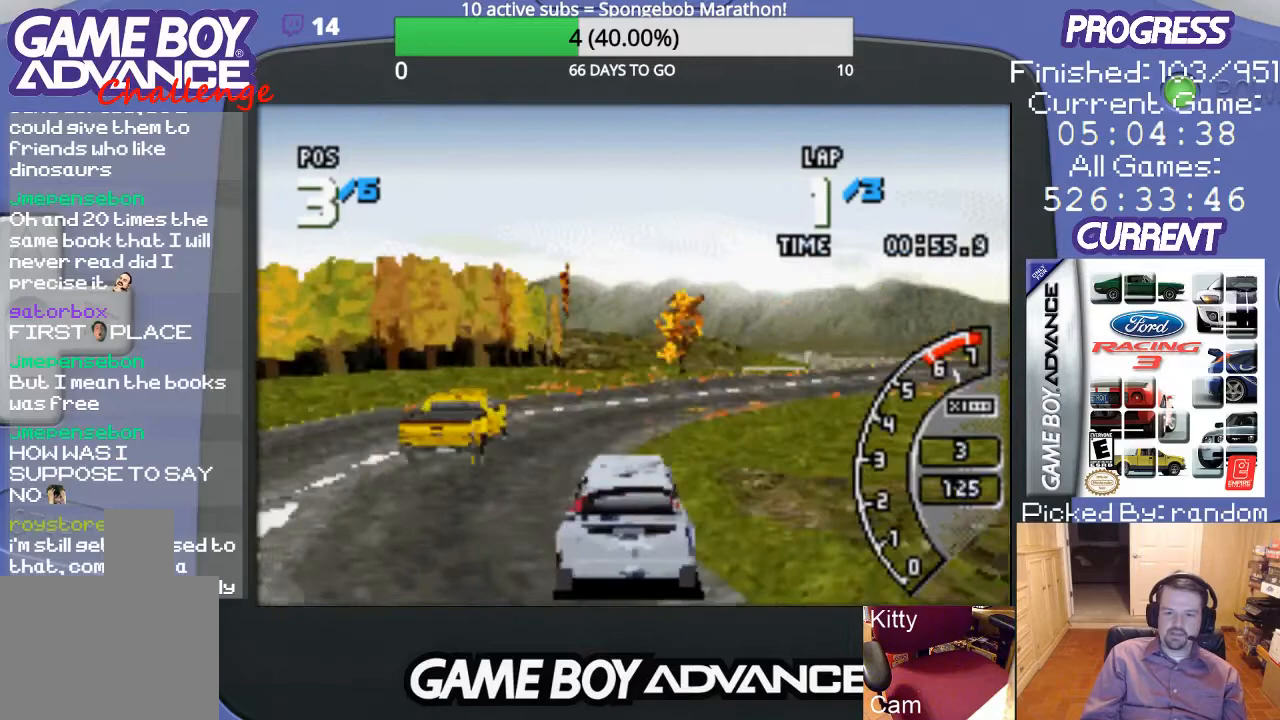
{"buttons": ["DPAD_UP", "DPAD_RIGHT"], "events": [[67, "DPAD_LEFT", "up"], [200, "DPAD_RIGHT", "down"], [233, "DPAD_UP", "down"], [300, "A", "up"]]}
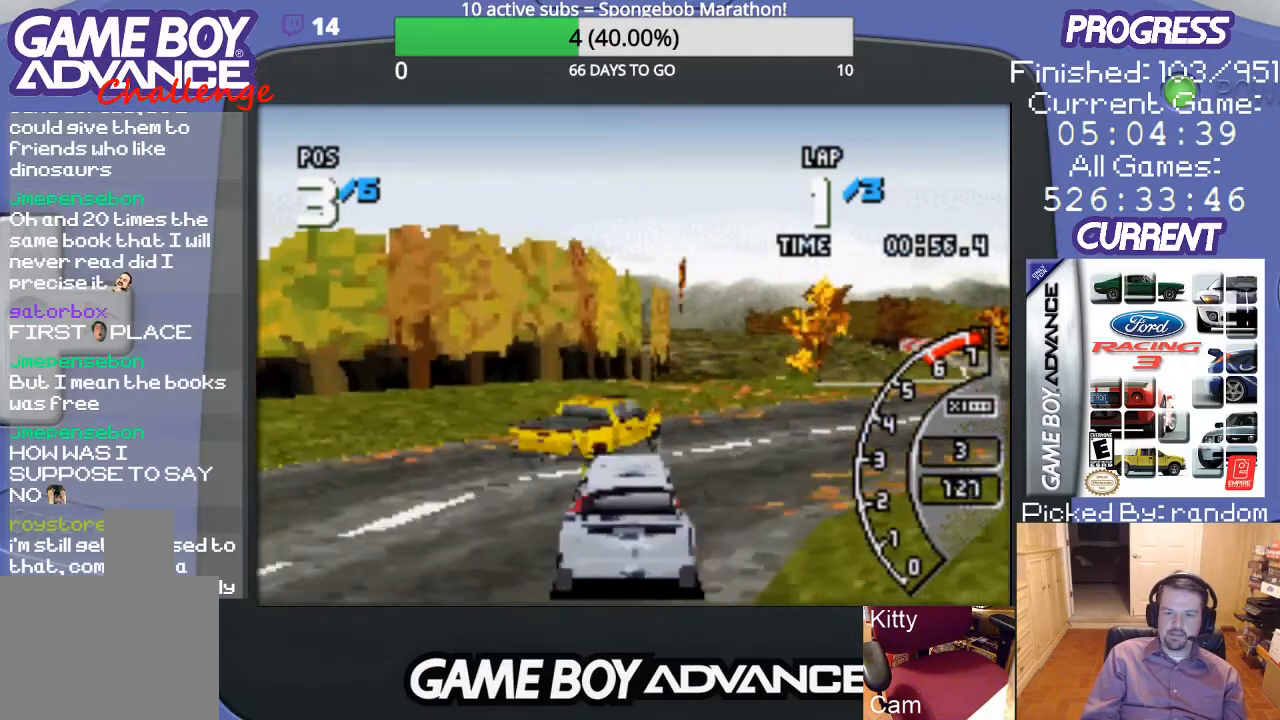
{"buttons": ["DPAD_UP", "DPAD_RIGHT"], "events": []}
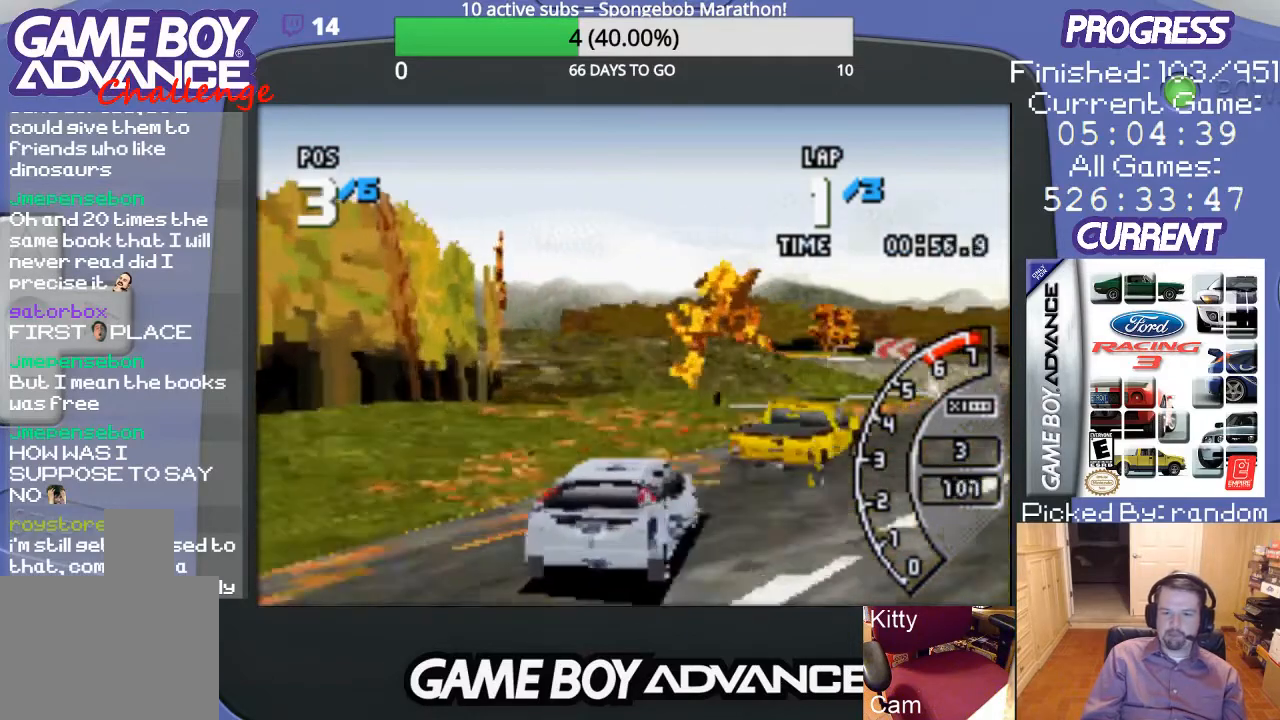
{"buttons": ["A"], "events": [[33, "A", "down"], [333, "DPAD_UP", "up"], [400, "DPAD_RIGHT", "up"]]}
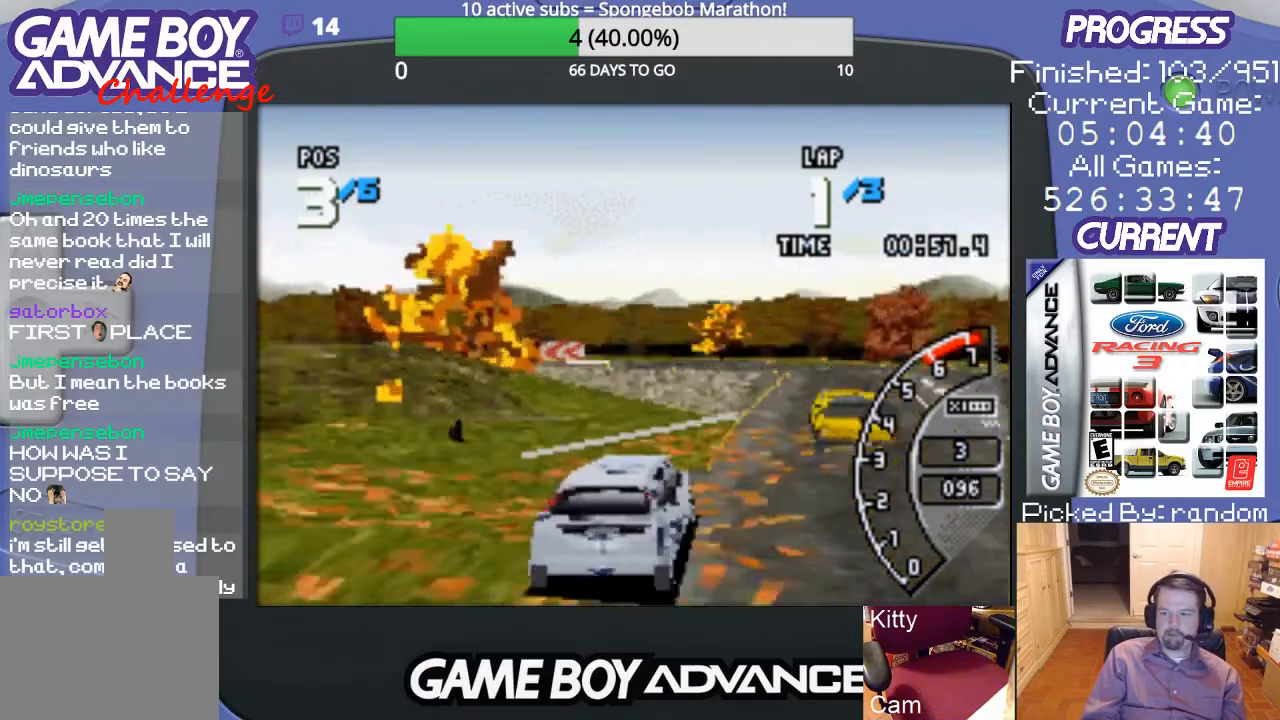
{"buttons": ["A"], "events": []}
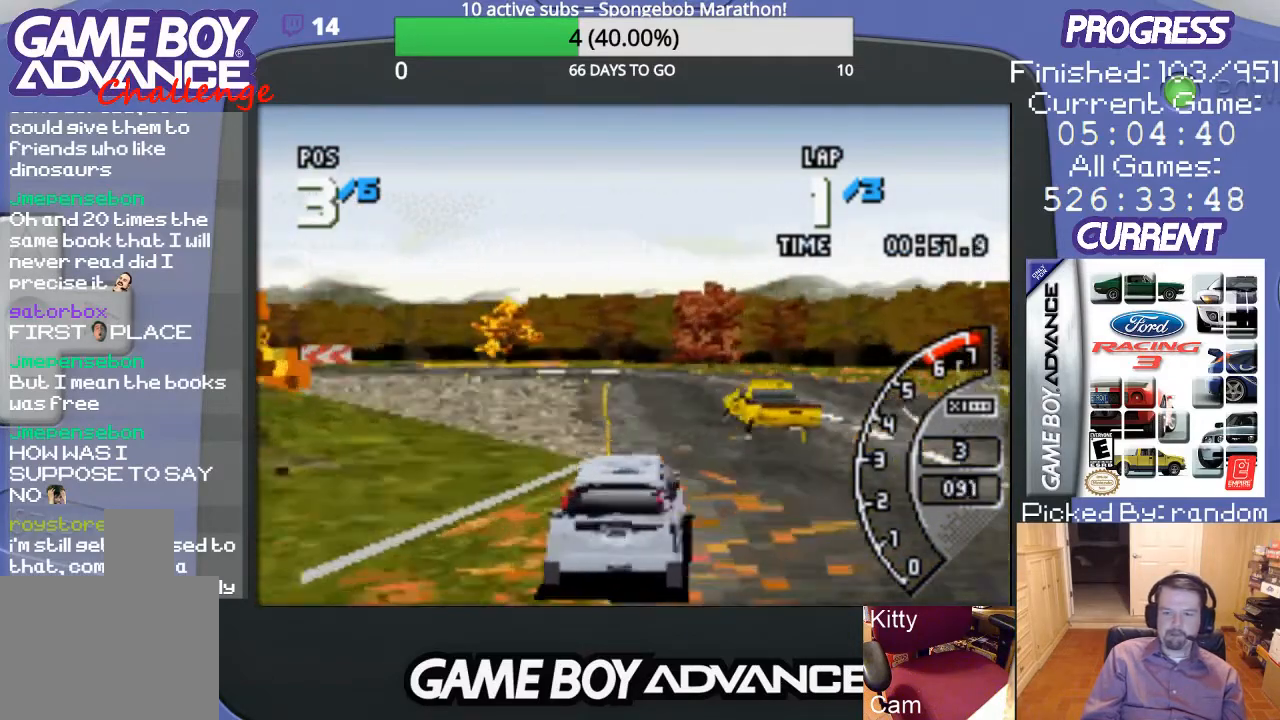
{"buttons": ["A", "DPAD_LEFT"], "events": [[300, "DPAD_LEFT", "down"]]}
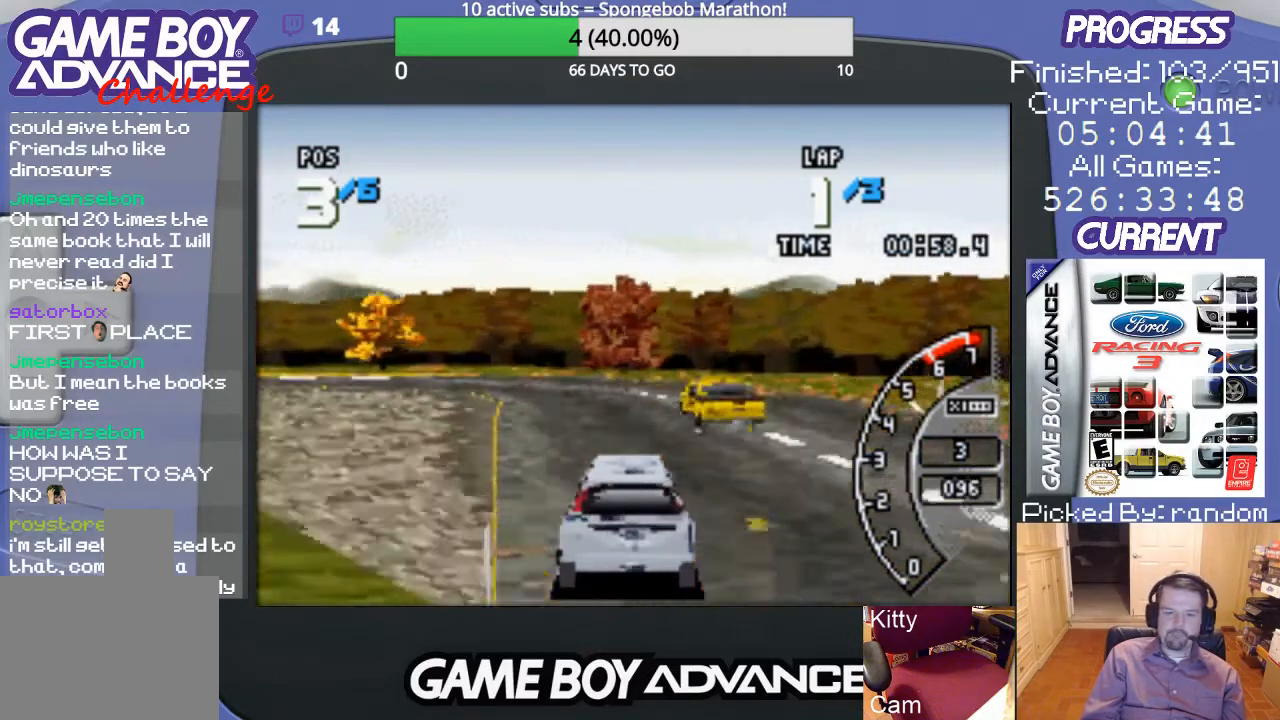
{"buttons": ["A", "DPAD_LEFT"], "events": [[133, "DPAD_LEFT", "up"], [500, "DPAD_LEFT", "down"]]}
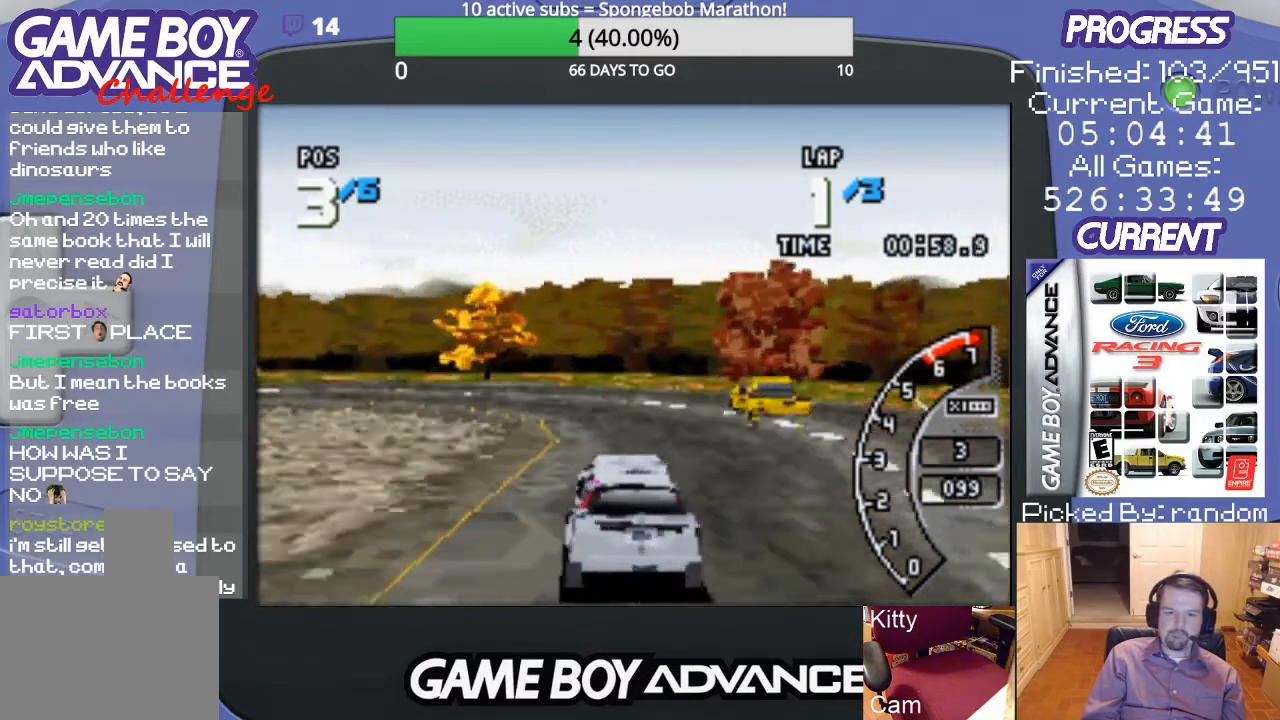
{"buttons": ["DPAD_LEFT"], "events": [[133, "A", "up"], [200, "B", "down"], [500, "B", "up"]]}
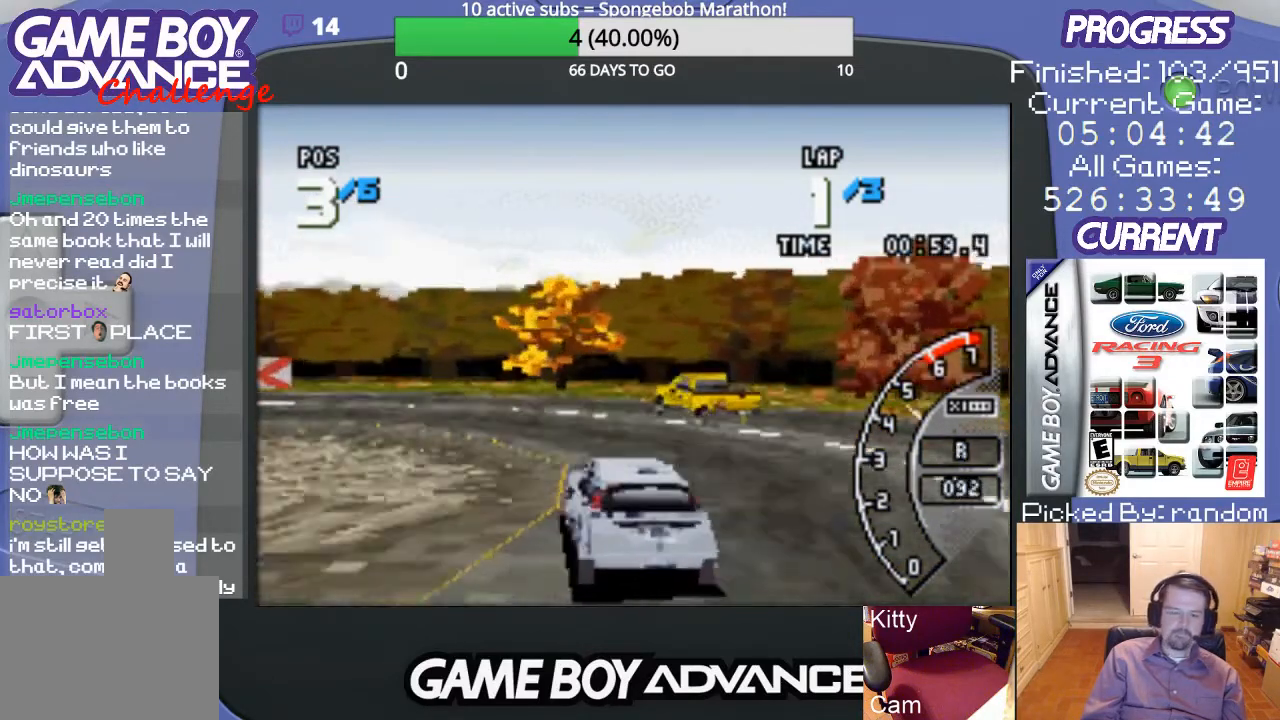
{"buttons": ["A", "DPAD_LEFT"], "events": [[200, "A", "down"], [200, "DPAD_LEFT", "up"], [300, "DPAD_LEFT", "down"]]}
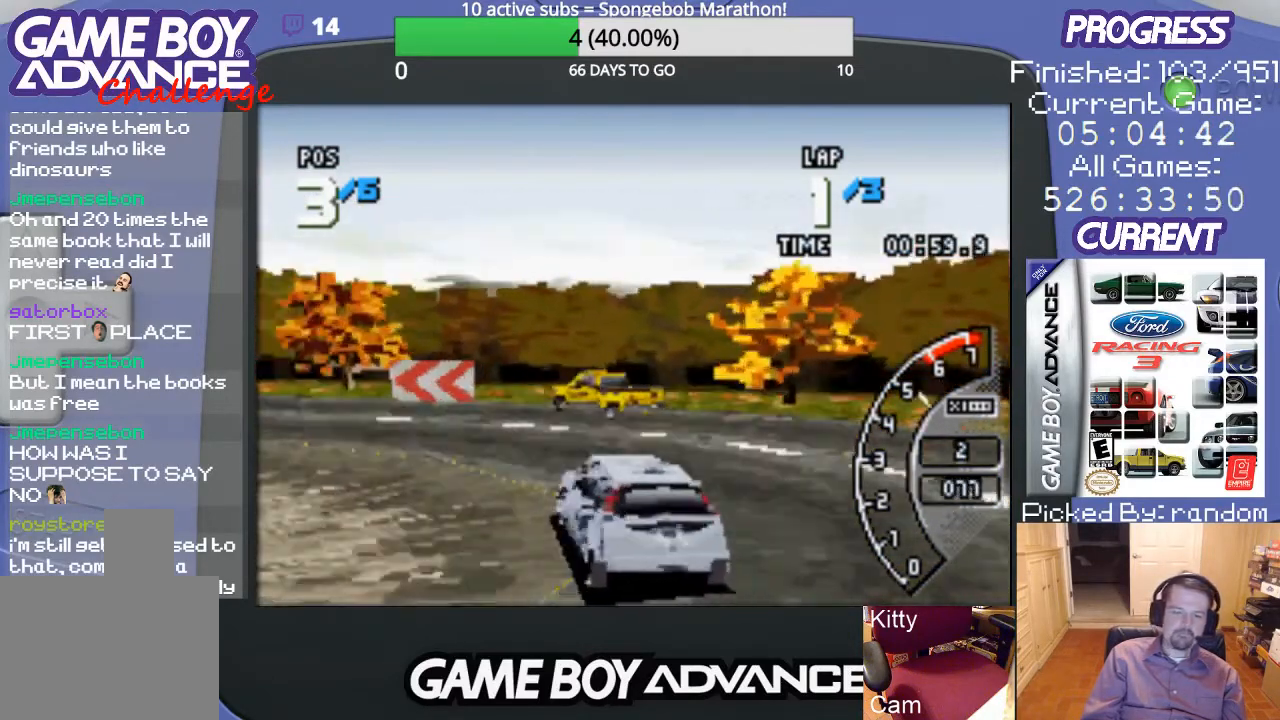
{"buttons": ["A", "DPAD_LEFT"], "events": []}
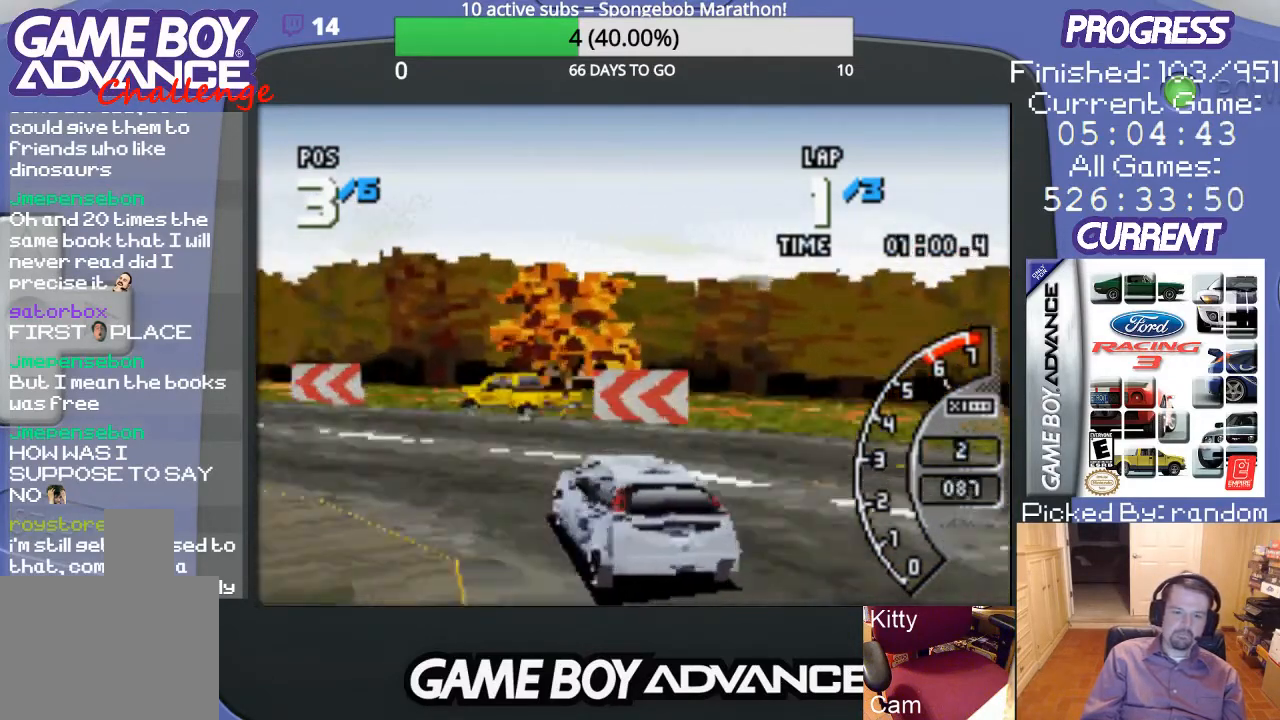
{"buttons": ["A", "DPAD_LEFT"], "events": []}
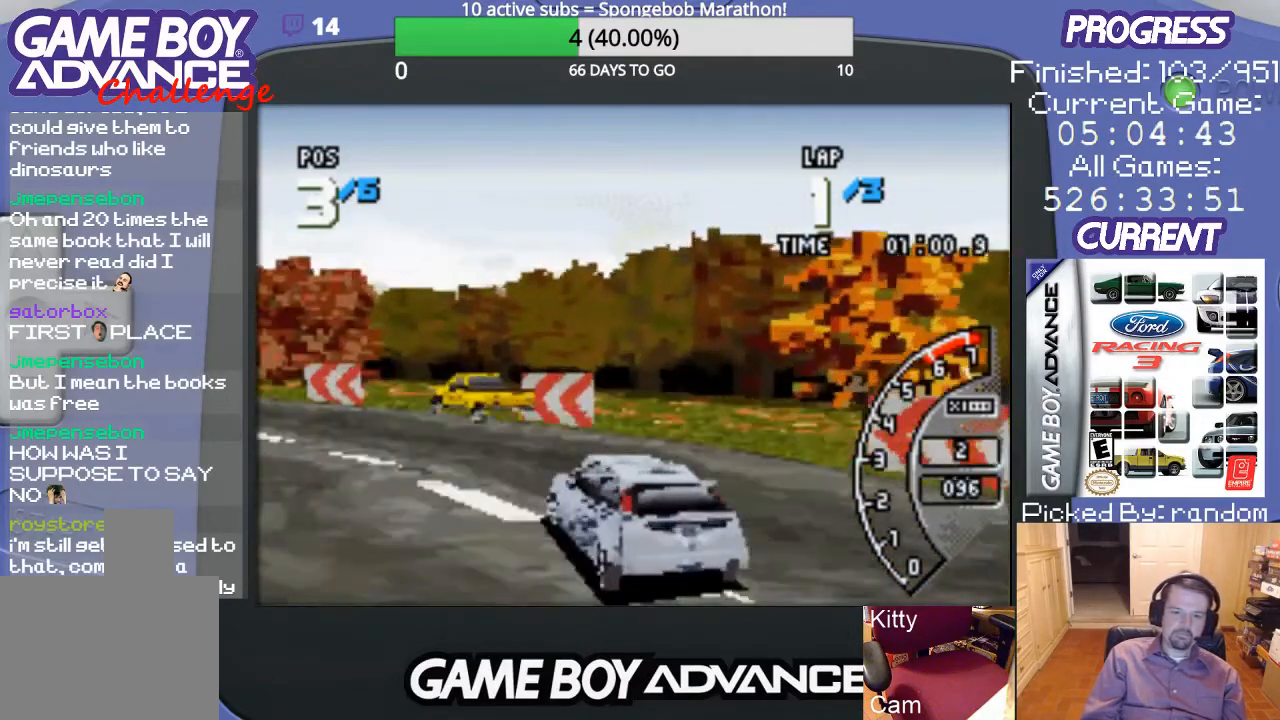
{"buttons": ["A", "DPAD_LEFT"], "events": [[100, "DPAD_LEFT", "up"], [333, "DPAD_LEFT", "down"]]}
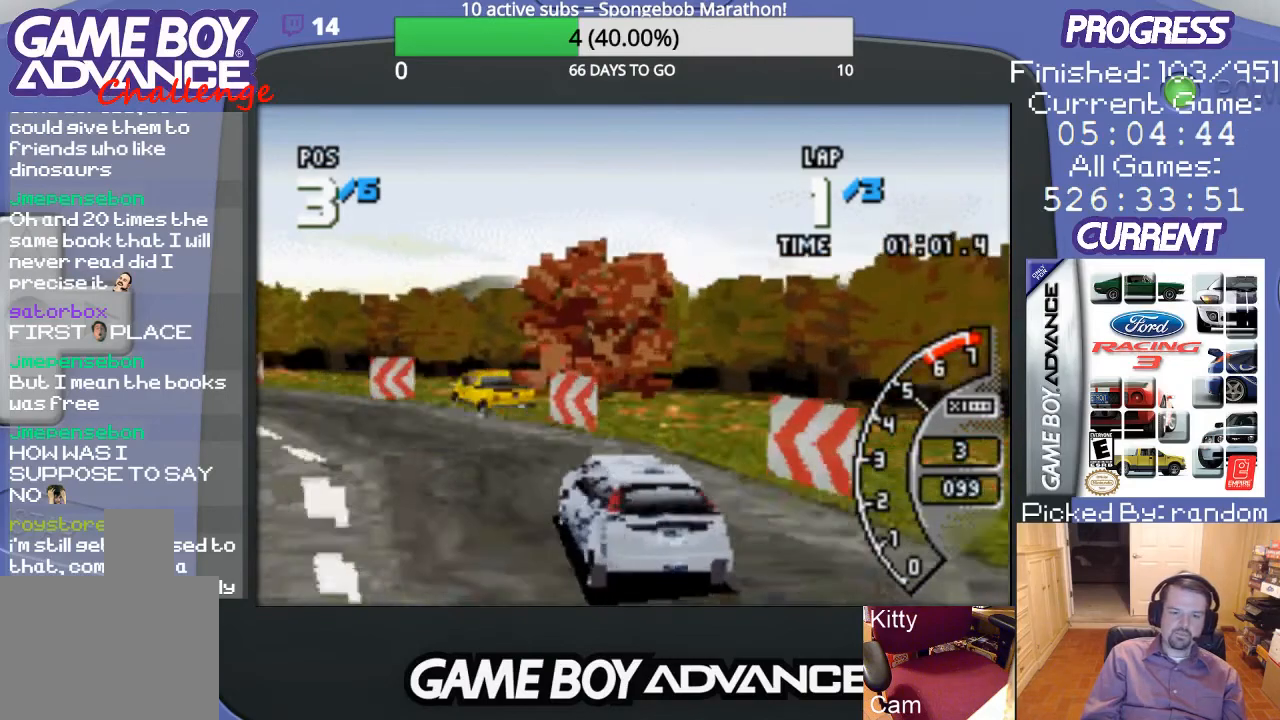
{"buttons": ["A", "DPAD_LEFT"], "events": []}
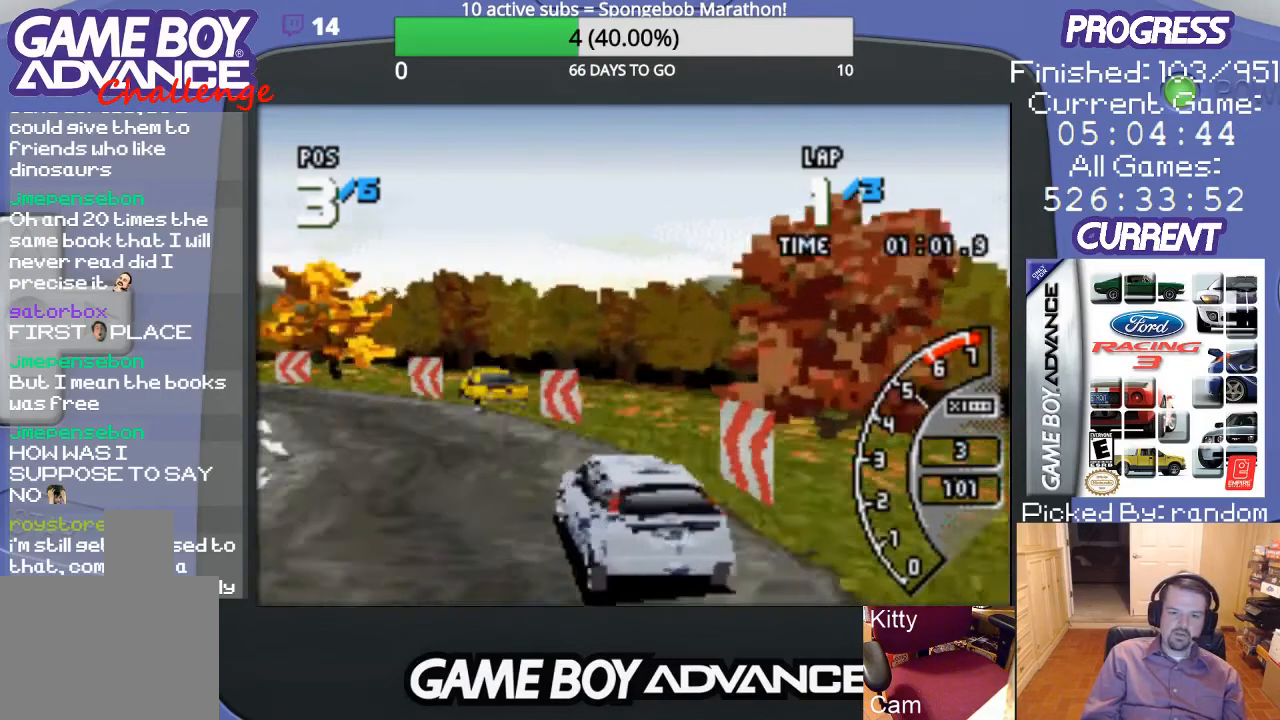
{"buttons": ["A"], "events": [[33, "DPAD_LEFT", "up"], [200, "DPAD_LEFT", "down"], [500, "DPAD_LEFT", "up"]]}
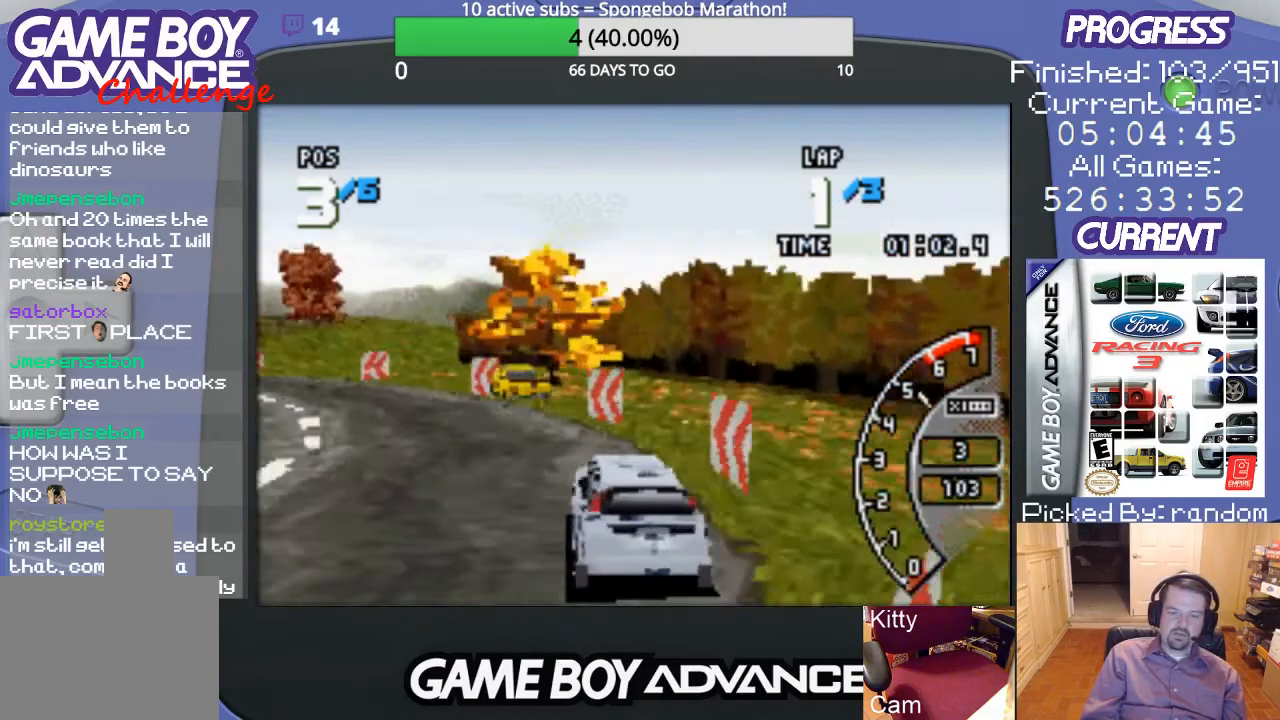
{"buttons": ["A", "DPAD_LEFT"], "events": [[133, "DPAD_LEFT", "down"]]}
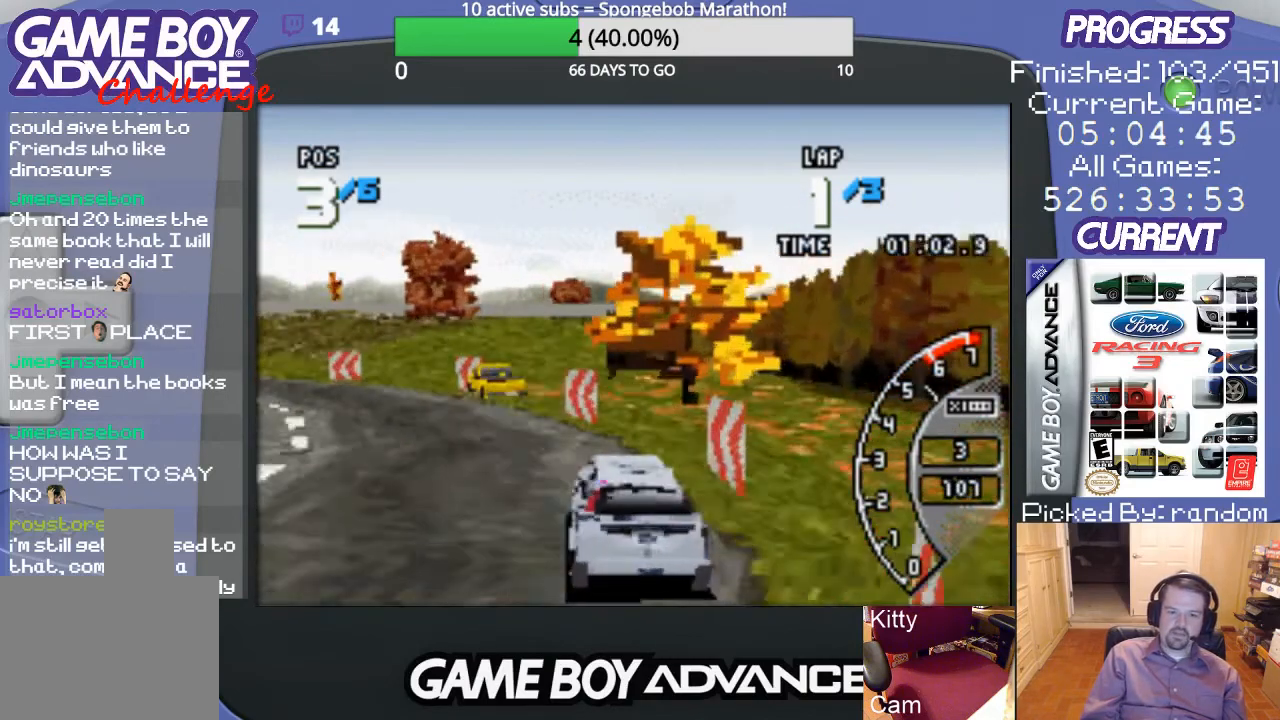
{"buttons": ["A", "DPAD_LEFT"], "events": [[233, "DPAD_LEFT", "up"], [367, "DPAD_LEFT", "down"]]}
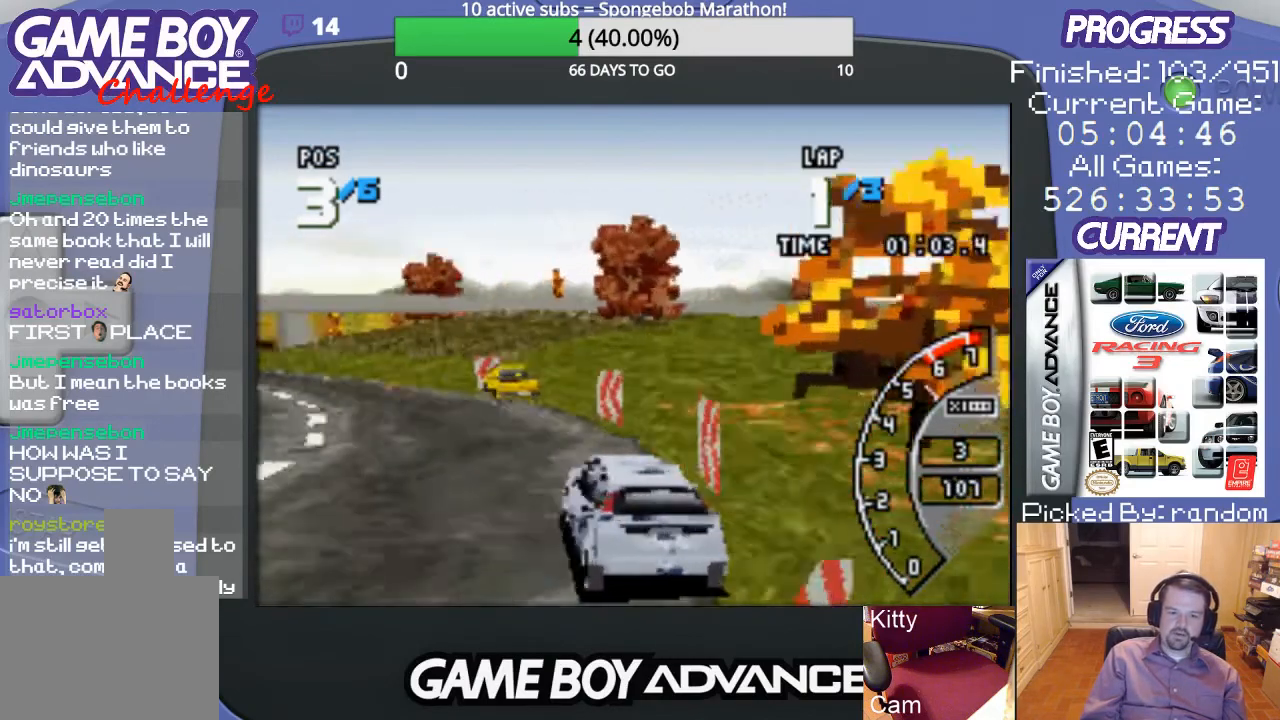
{"buttons": ["A", "DPAD_LEFT"], "events": [[367, "DPAD_LEFT", "up"], [500, "DPAD_LEFT", "down"]]}
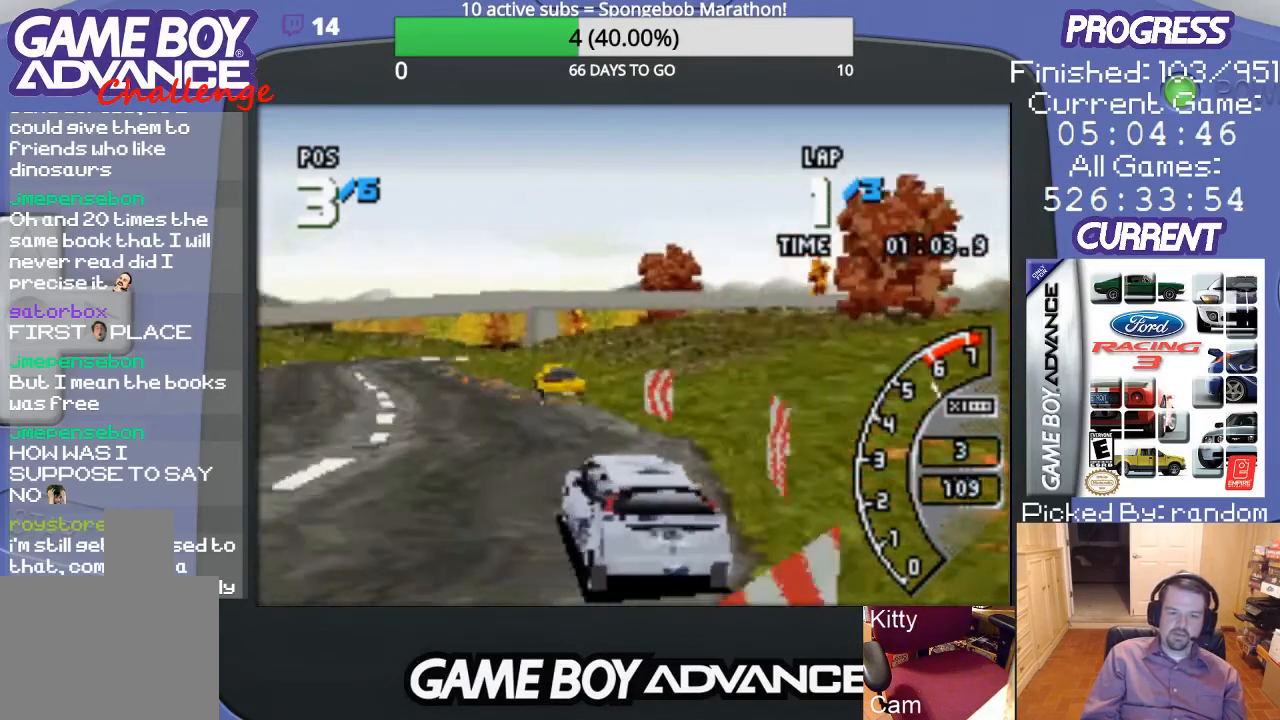
{"buttons": ["A"], "events": [[300, "DPAD_LEFT", "up"]]}
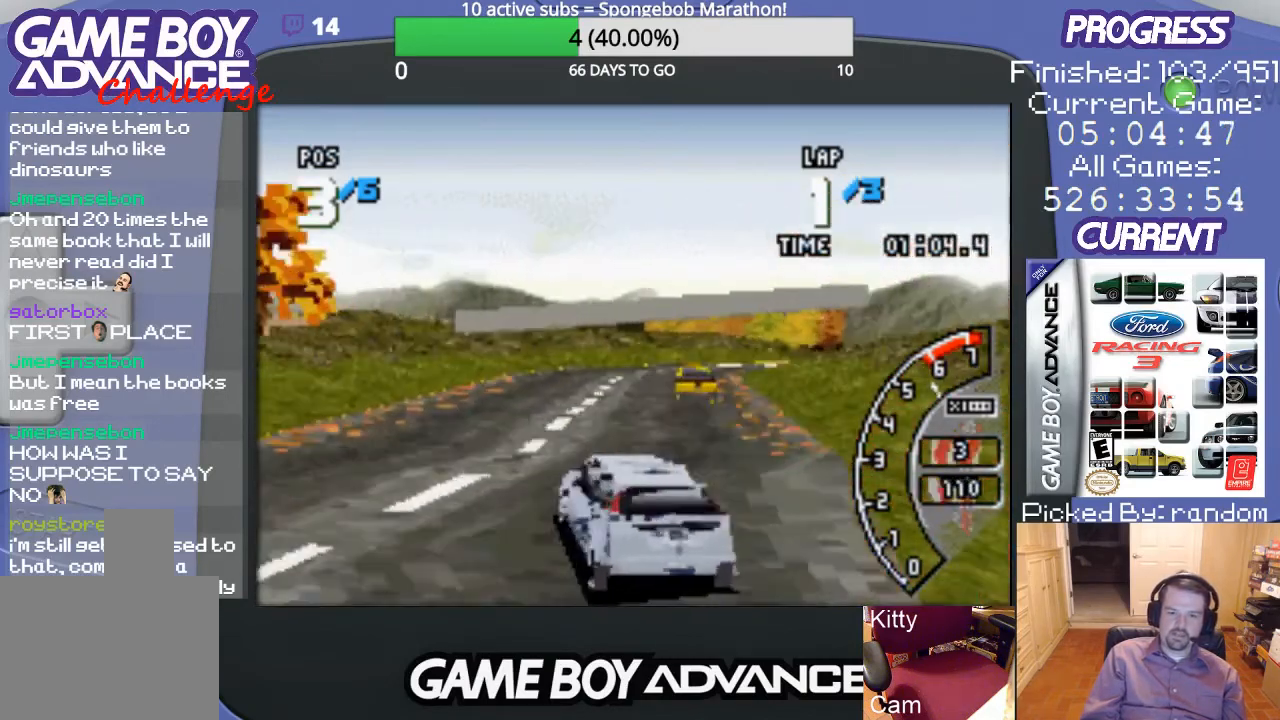
{"buttons": ["A", "DPAD_RIGHT"], "events": [[133, "DPAD_RIGHT", "down"], [167, "DPAD_UP", "down"], [500, "DPAD_UP", "up"]]}
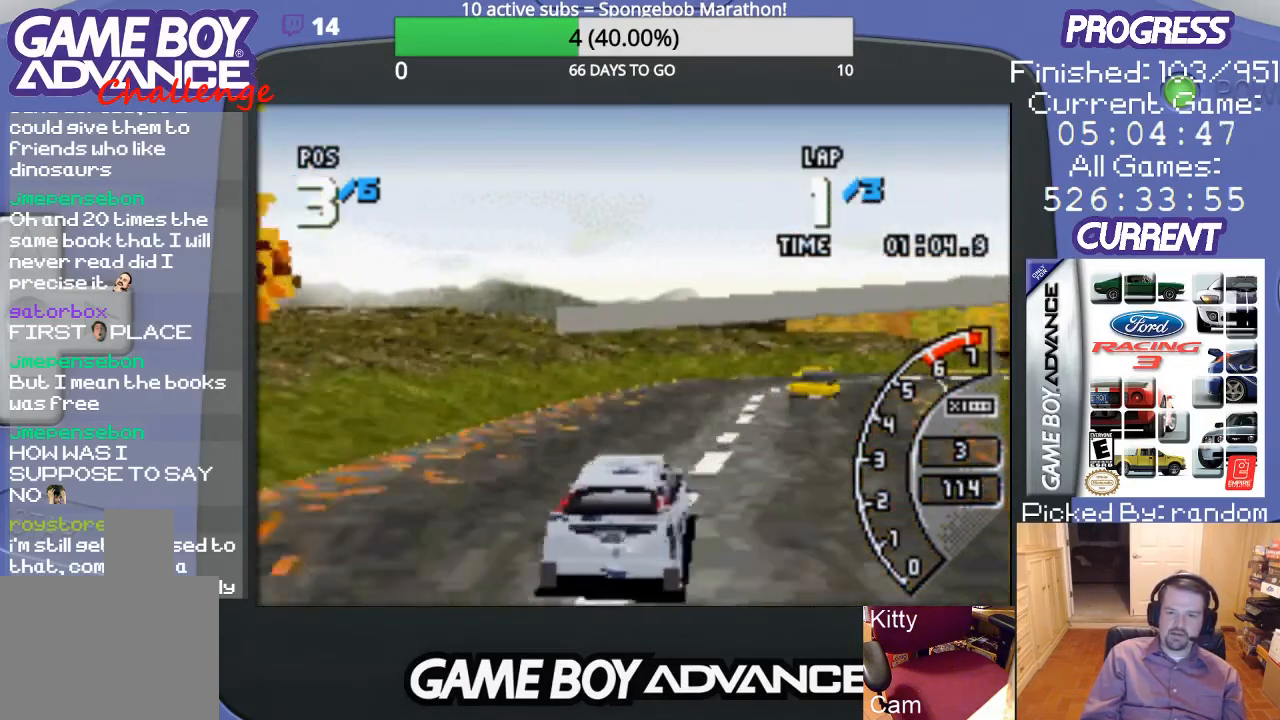
{"buttons": ["A", "DPAD_RIGHT"], "events": [[33, "DPAD_RIGHT", "up"], [500, "DPAD_RIGHT", "down"]]}
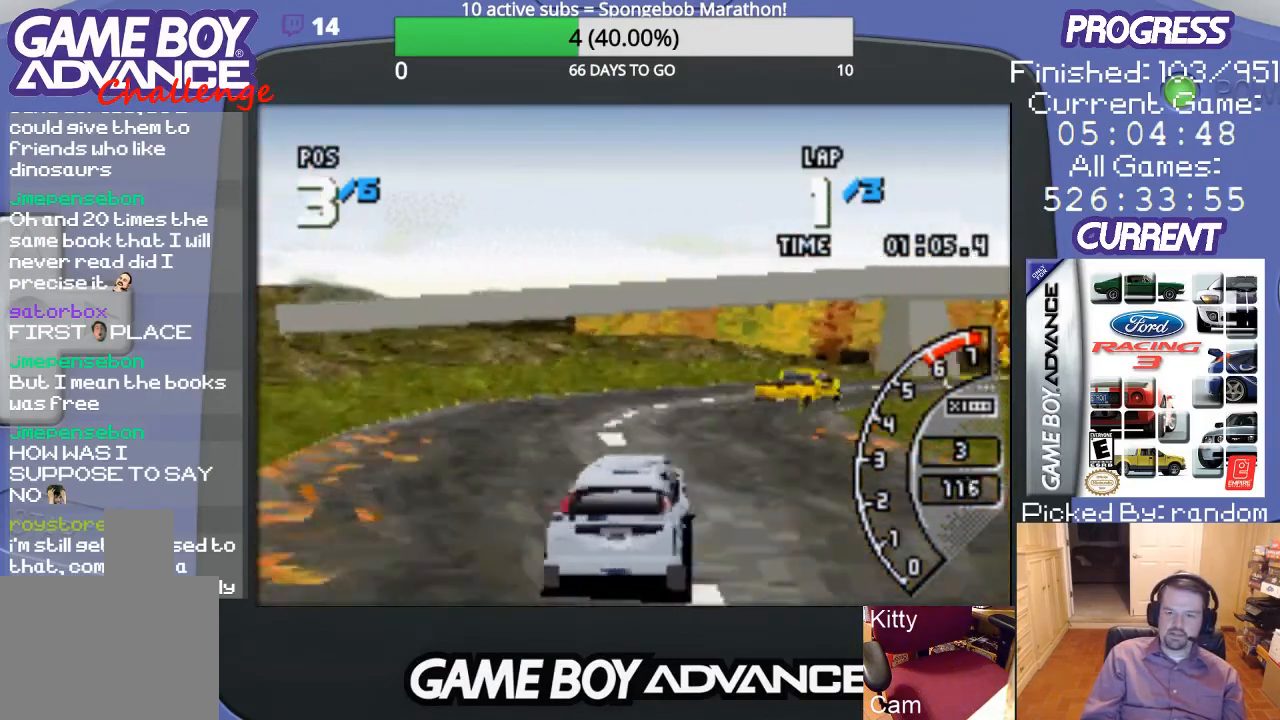
{"buttons": ["DPAD_RIGHT"], "events": [[400, "A", "up"]]}
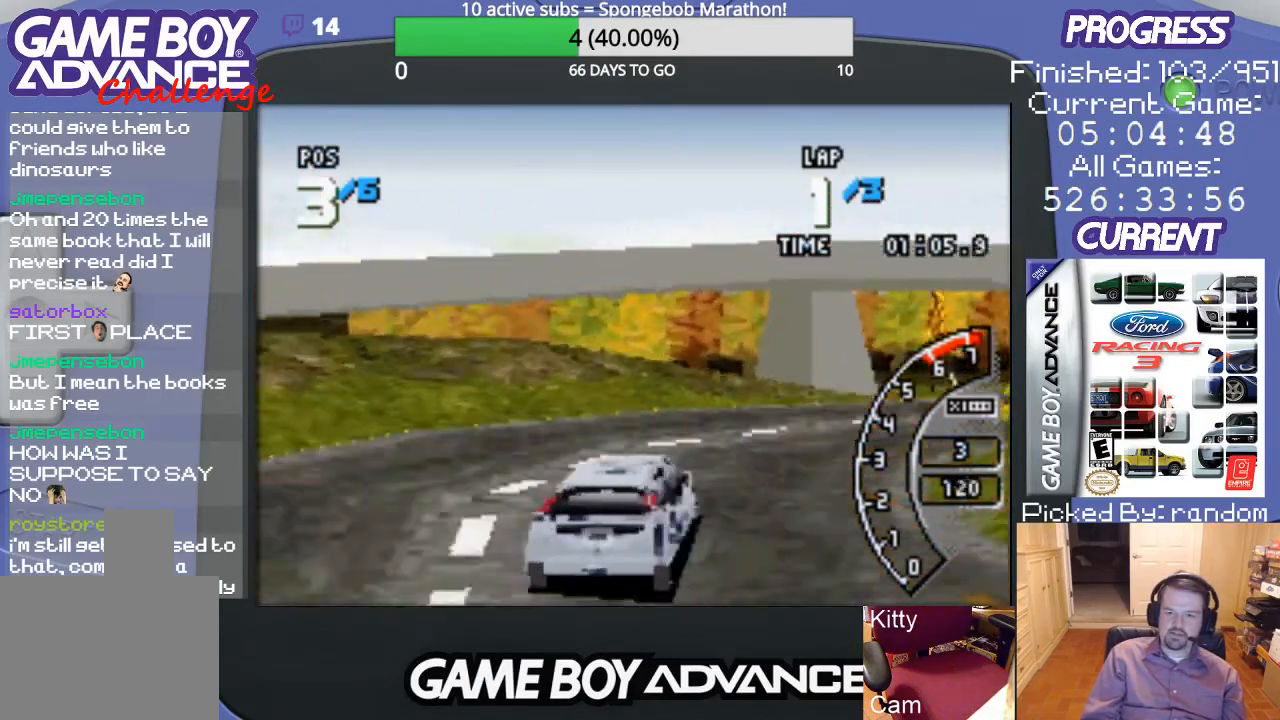
{"buttons": ["DPAD_RIGHT"], "events": [[33, "A", "down"], [133, "A", "up"], [267, "A", "down"], [300, "A", "up"], [400, "A", "down"], [467, "A", "up"]]}
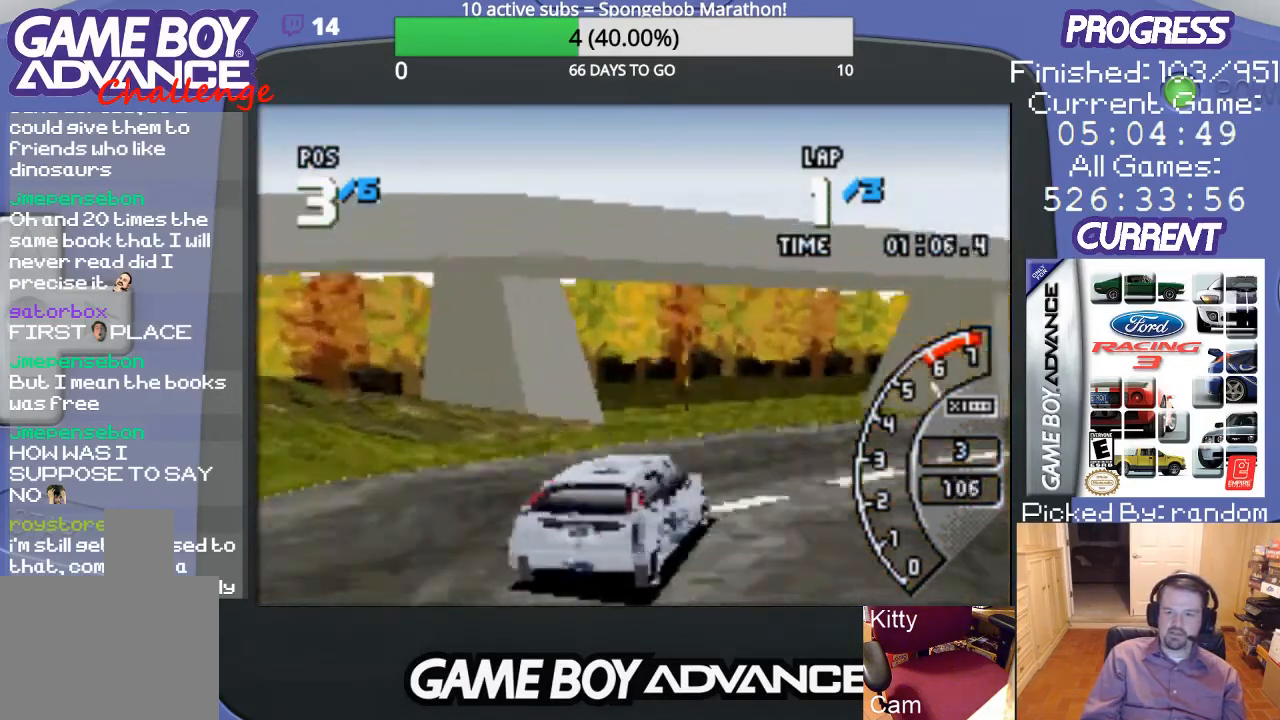
{"buttons": ["A", "DPAD_RIGHT"], "events": [[67, "A", "down"], [133, "A", "up"], [200, "A", "down"]]}
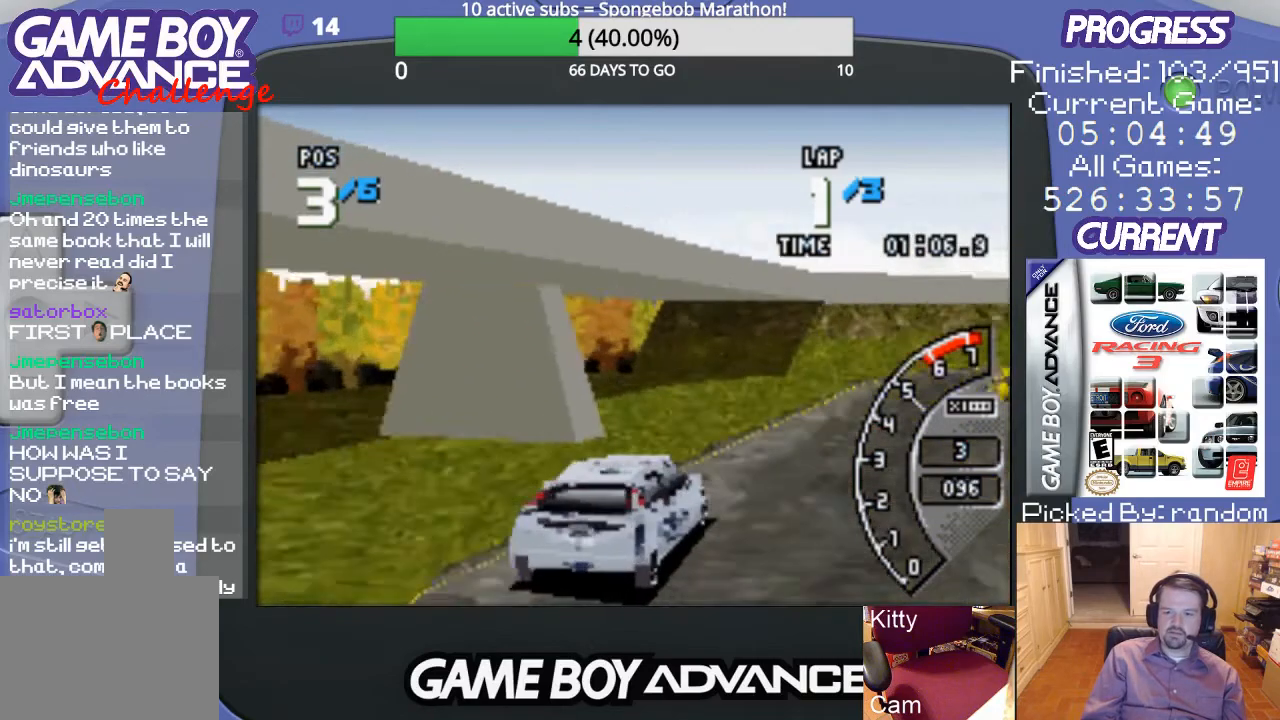
{"buttons": ["A"], "events": [[133, "DPAD_RIGHT", "up"]]}